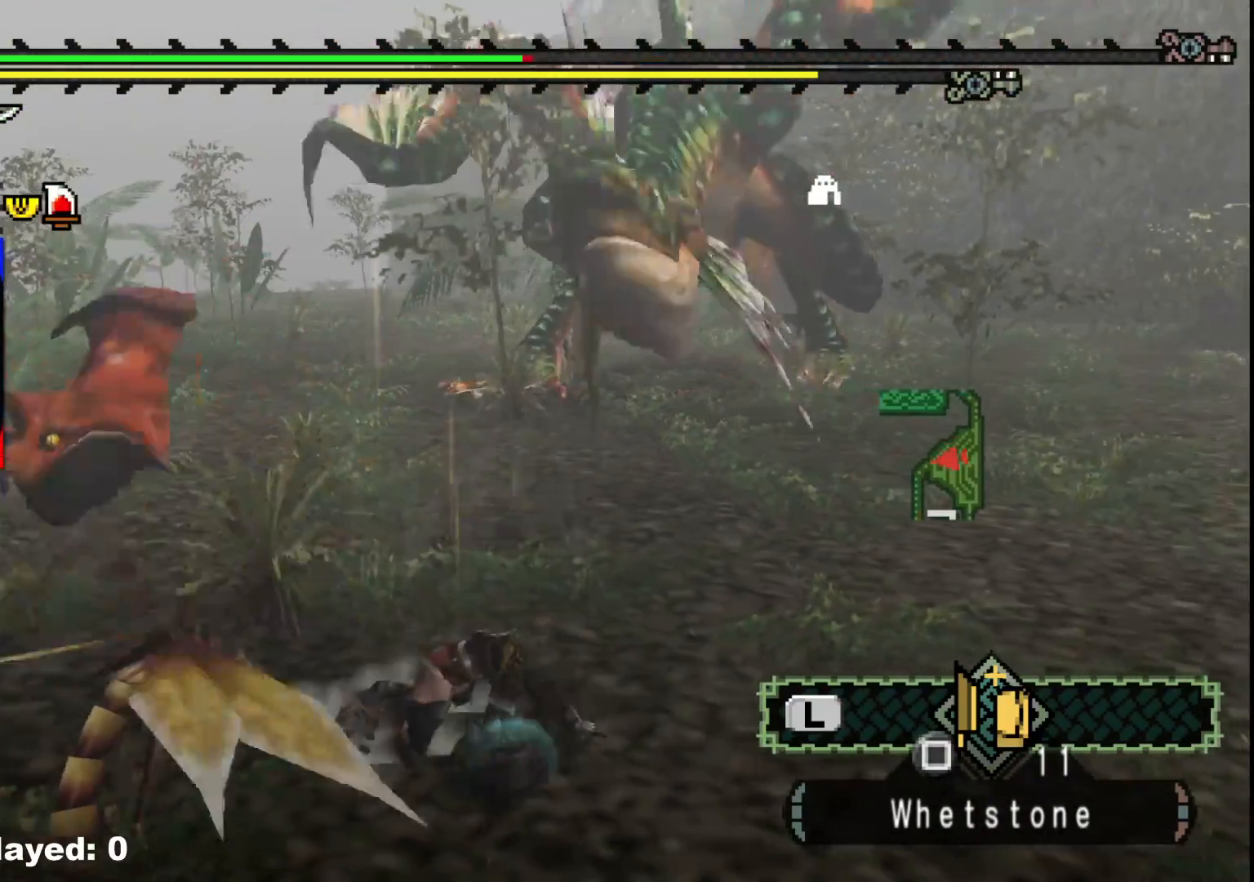
Gameplay with a controller (Xbox layout); each line is a JSON object with the inputs held at the frame after it. "events" lists button and stick changes between this image and that frame as [ms after this image, input, new state], when the widget could be followed in between. Not read: L2 L3 R3.
{"buttons": [], "left_stick": "right", "right_stick": "center", "events": [[33, "left_stick", "down"], [167, "left_stick", "up-left"], [233, "left_stick", "up-right"], [300, "left_stick", "right"]]}
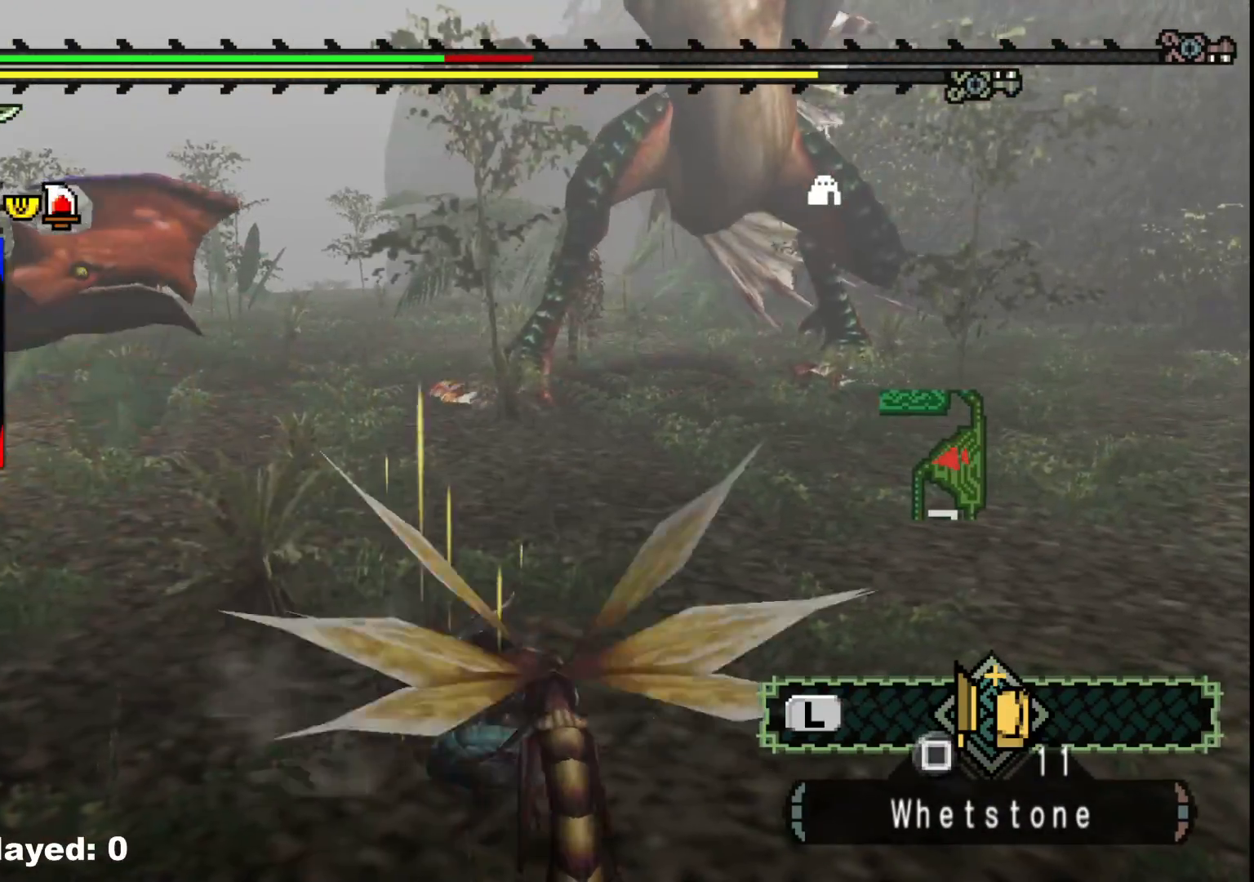
{"buttons": [], "left_stick": "right", "right_stick": "center", "events": [[317, "left_stick", "center"], [450, "left_stick", "right"]]}
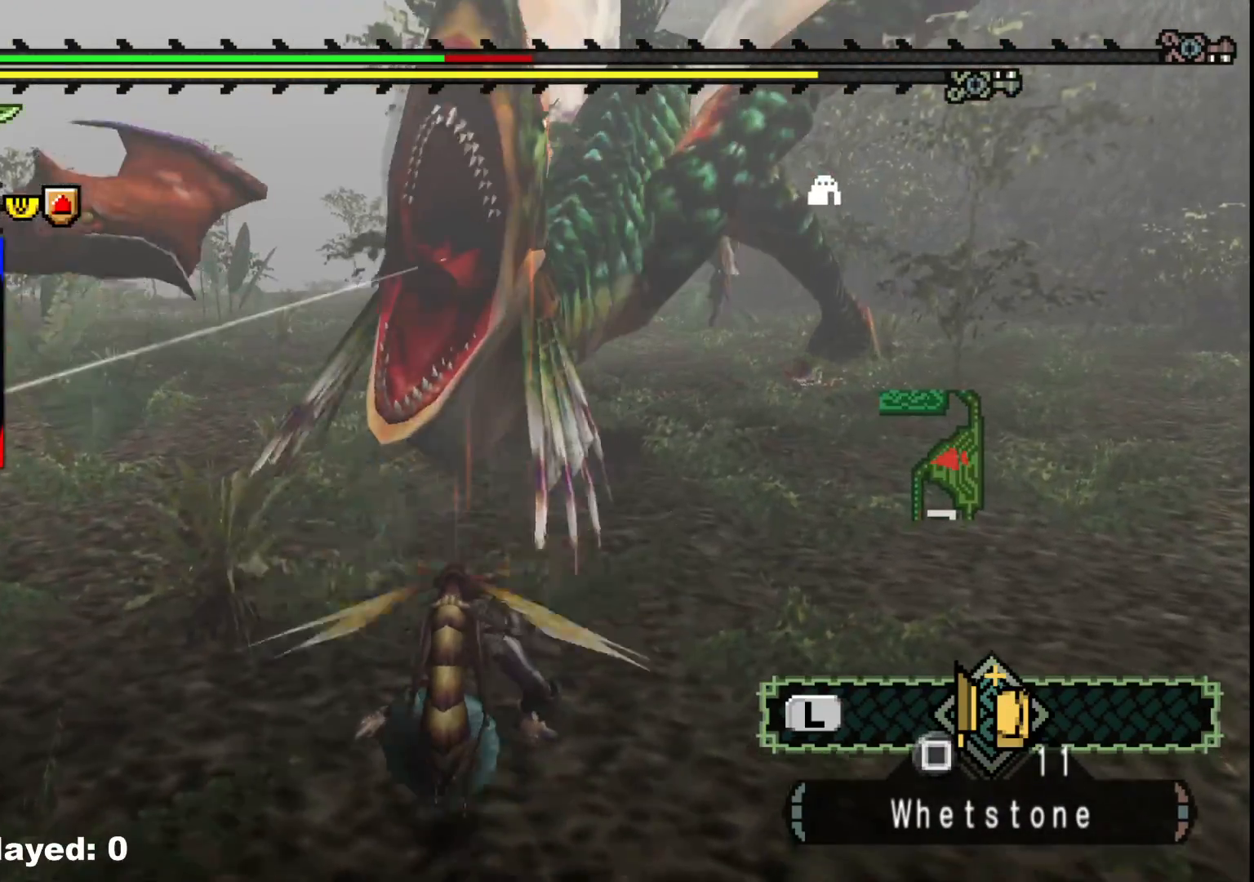
{"buttons": [], "left_stick": "up-right", "right_stick": "center", "events": [[417, "left_stick", "up-right"]]}
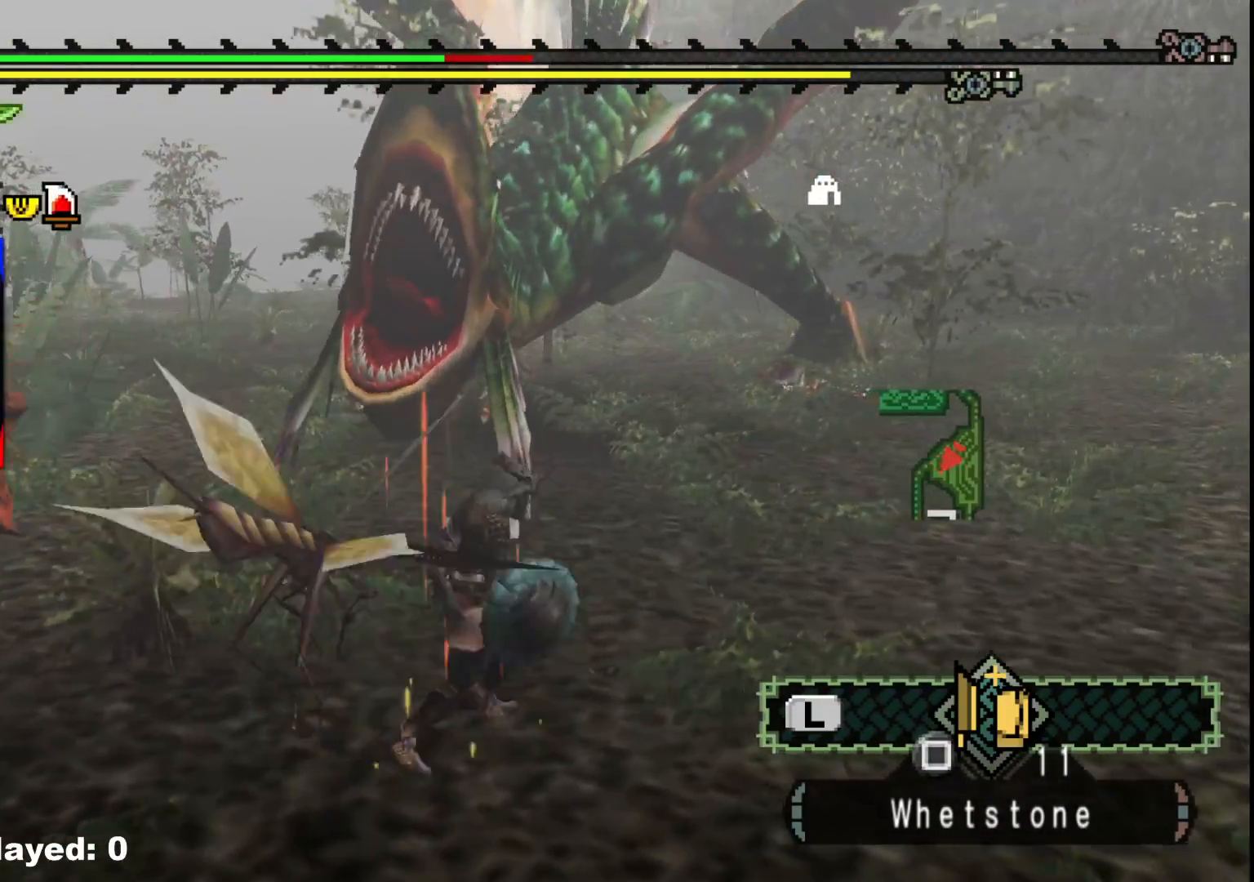
{"buttons": [], "left_stick": "up-right", "right_stick": "center", "events": []}
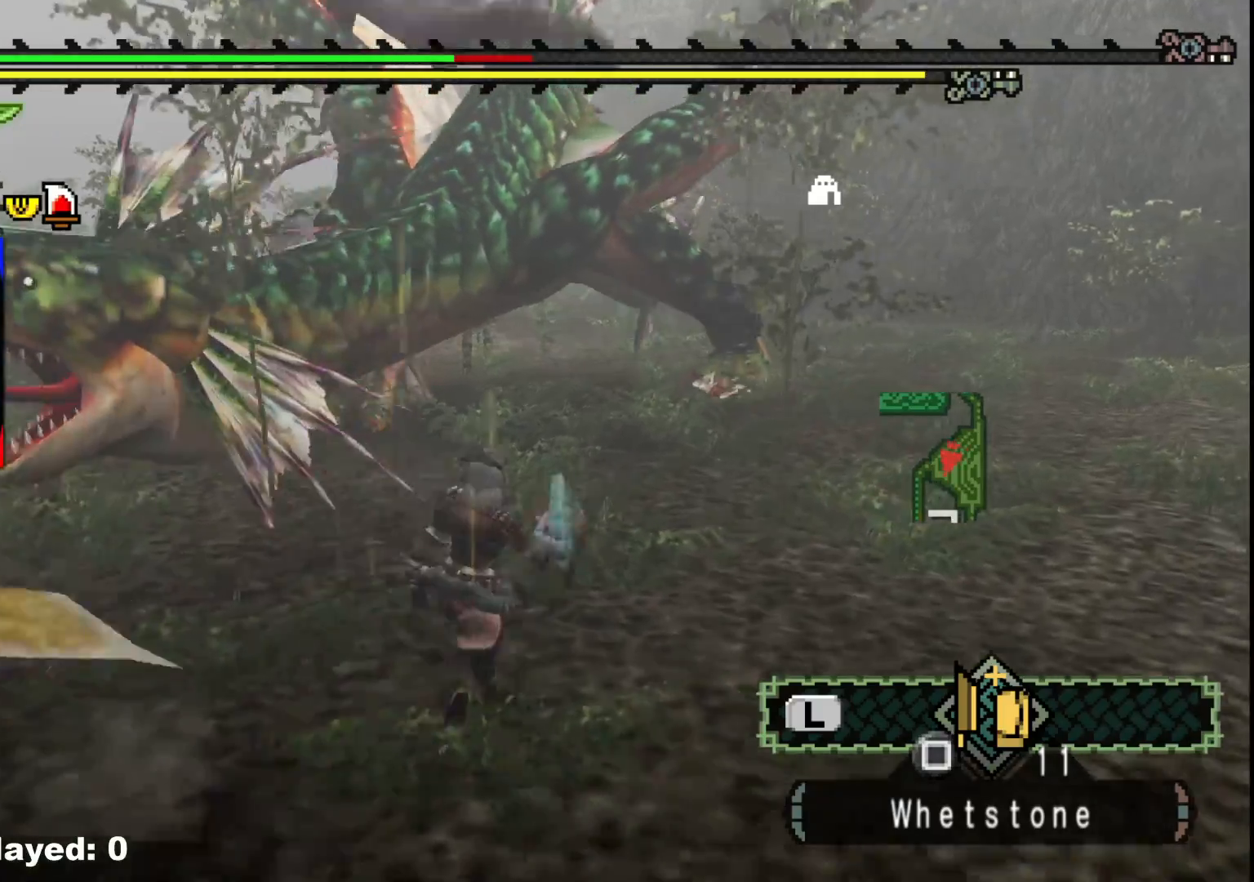
{"buttons": ["R1"], "left_stick": "up-right", "right_stick": "center", "events": [[50, "R1", "down"]]}
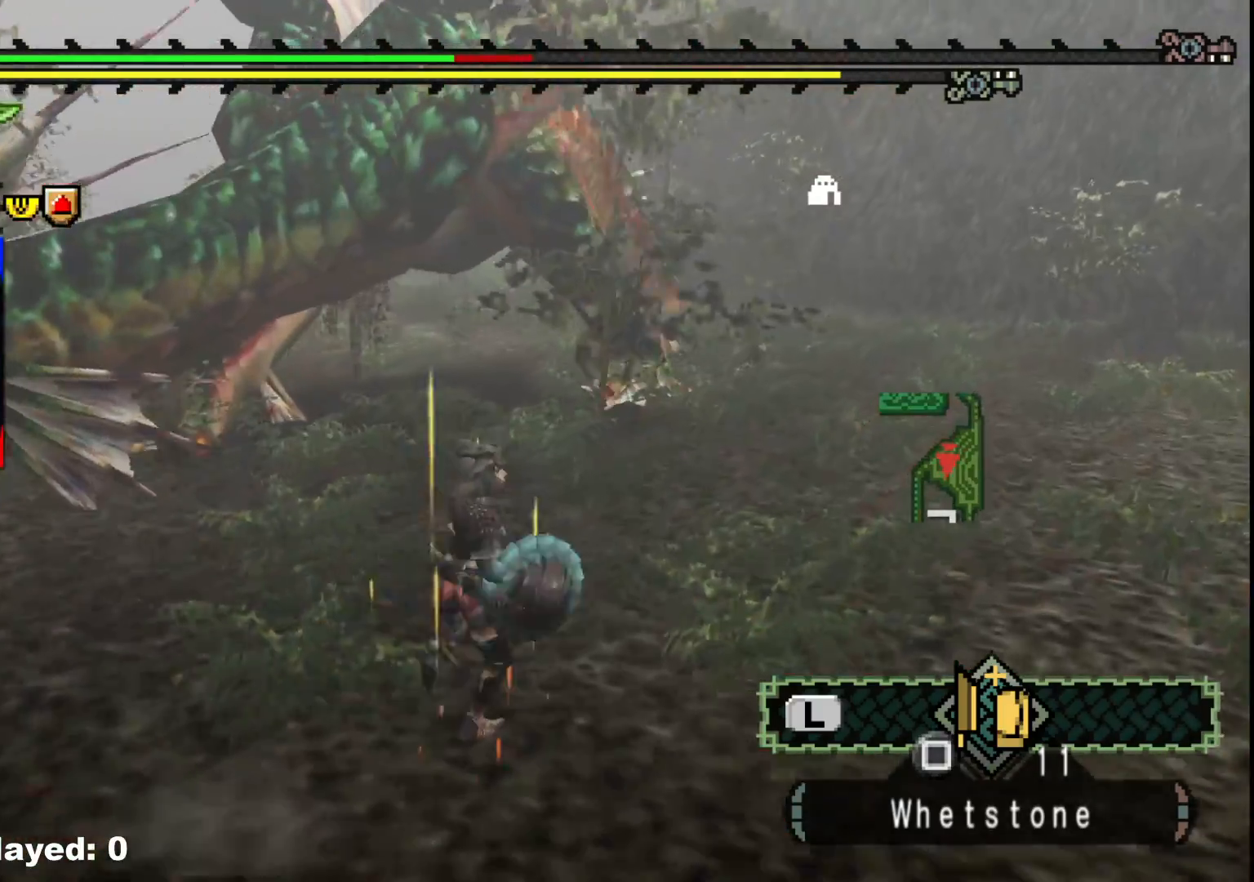
{"buttons": [], "left_stick": "up-right", "right_stick": "center", "events": [[467, "R1", "up"]]}
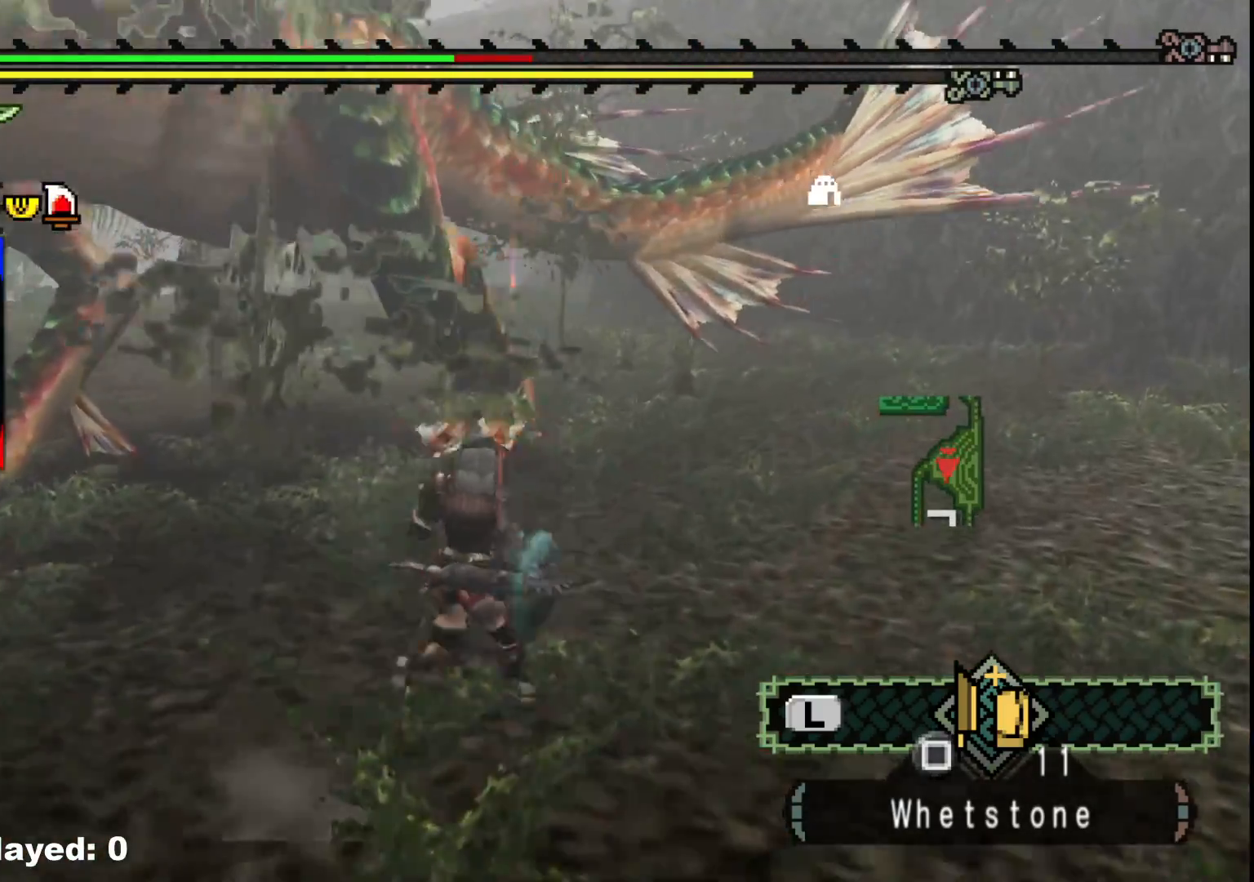
{"buttons": [], "left_stick": "up-right", "right_stick": "center", "events": [[117, "right_stick", "left"], [267, "right_stick", "center"]]}
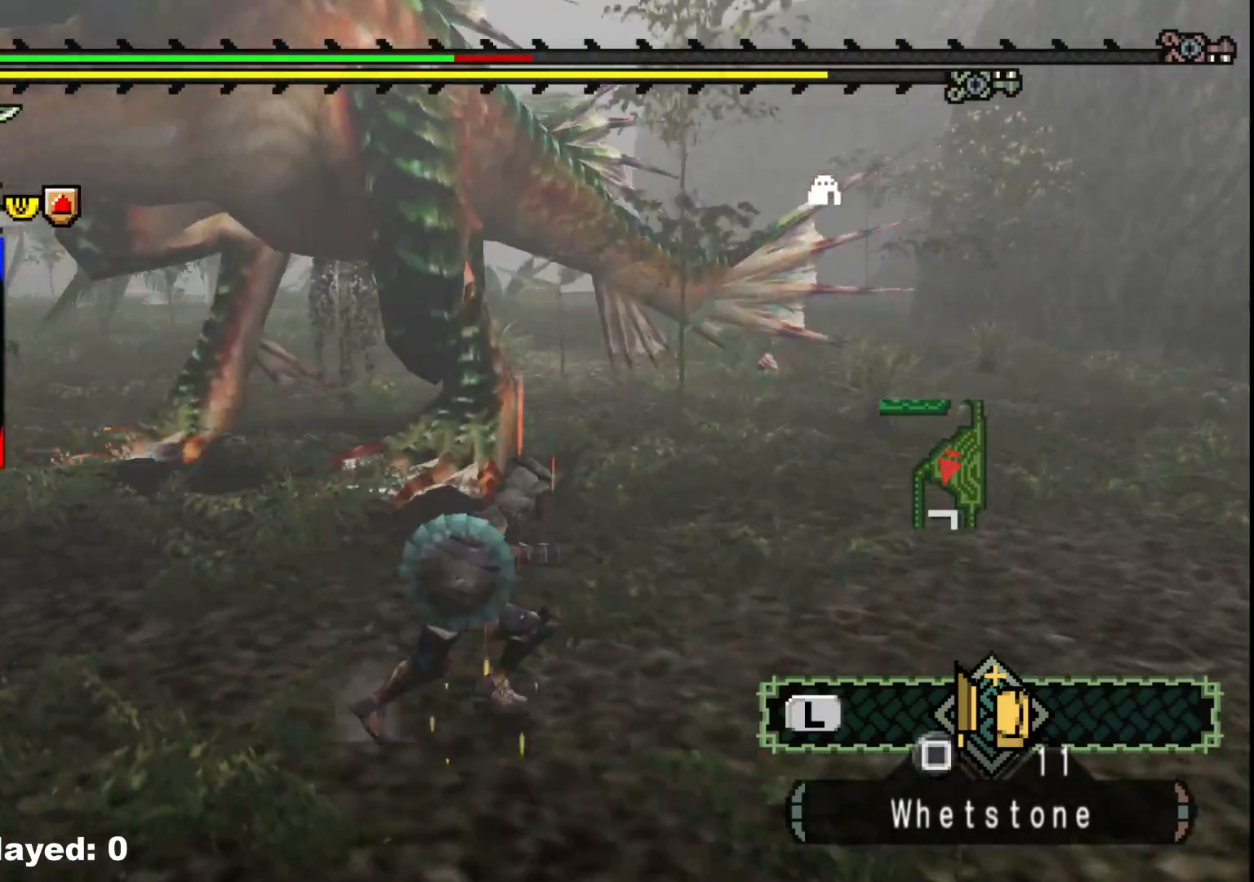
{"buttons": [], "left_stick": "up-right", "right_stick": "center", "events": []}
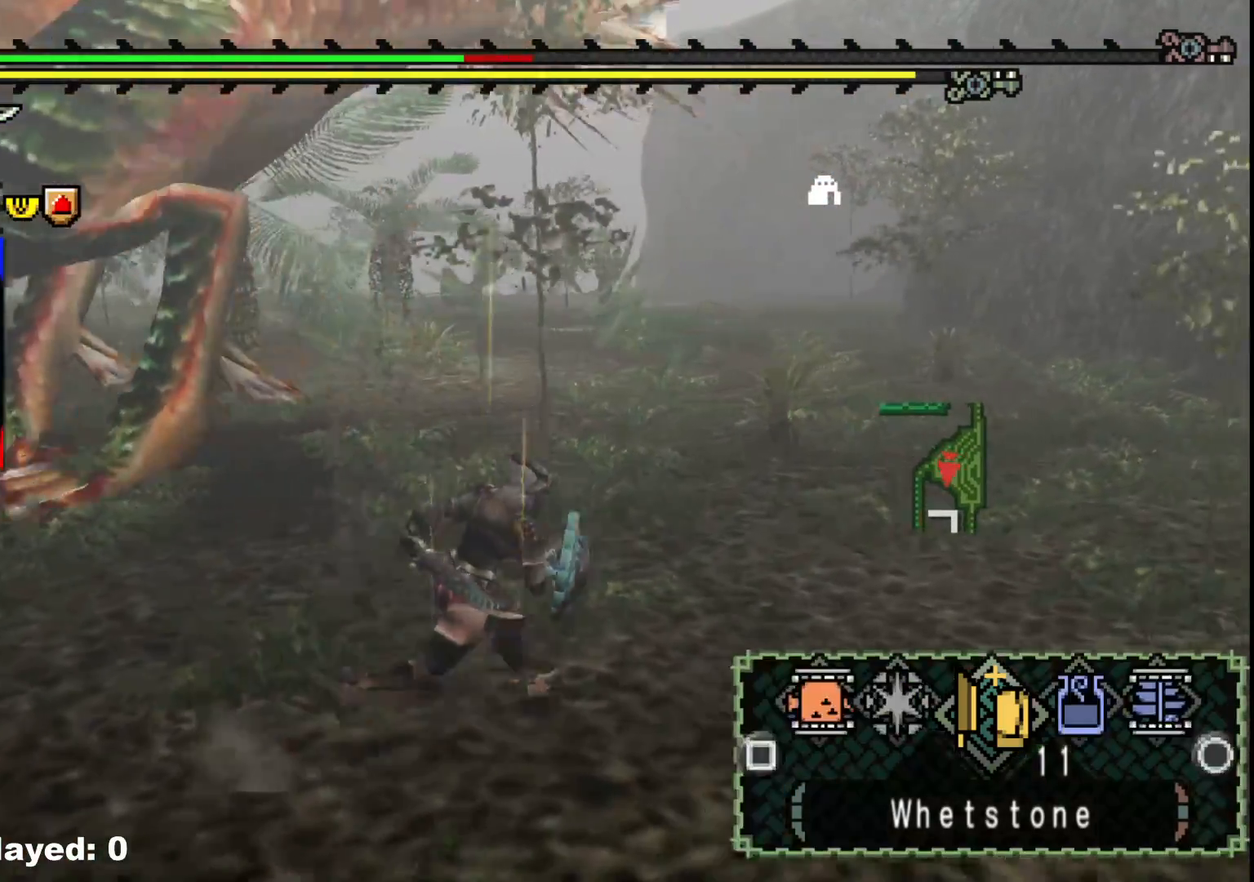
{"buttons": [], "left_stick": "up-right", "right_stick": "center", "events": [[17, "B", "down"], [117, "B", "up"], [233, "B", "down"], [317, "B", "up"], [417, "B", "down"], [500, "B", "up"]]}
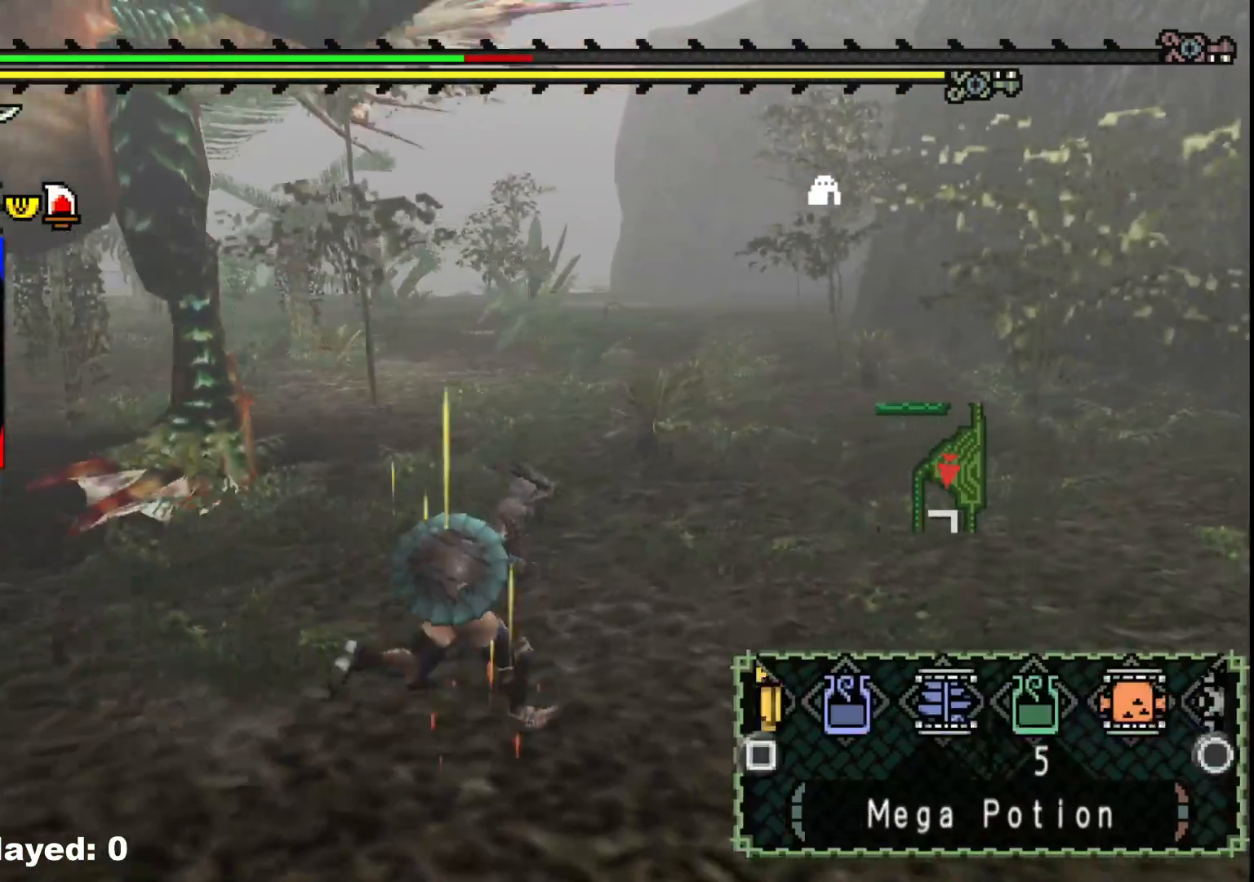
{"buttons": ["B"], "left_stick": "up-right", "right_stick": "center", "events": [[333, "B", "down"], [417, "B", "up"], [483, "B", "down"]]}
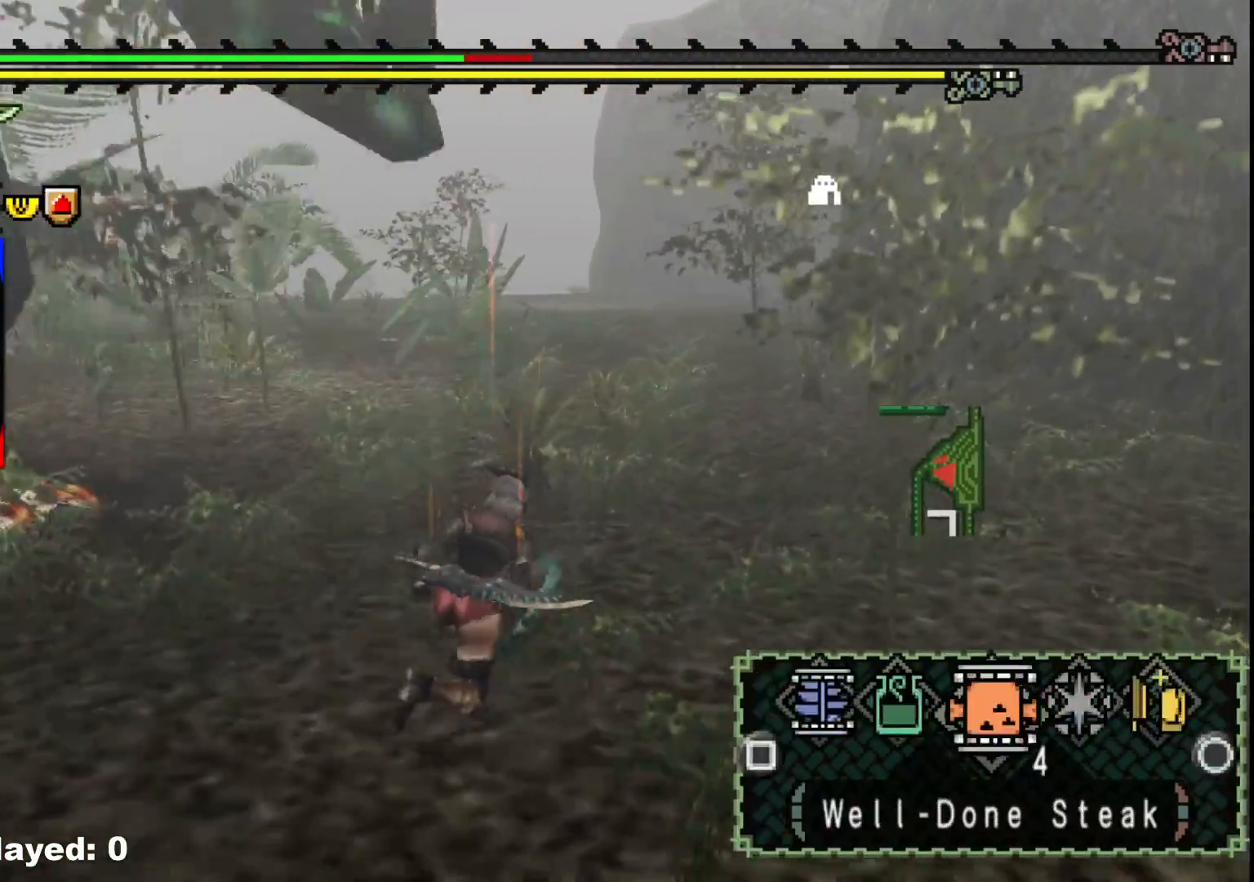
{"buttons": [], "left_stick": "up-right", "right_stick": "center", "events": [[83, "B", "up"], [400, "B", "down"], [500, "B", "up"]]}
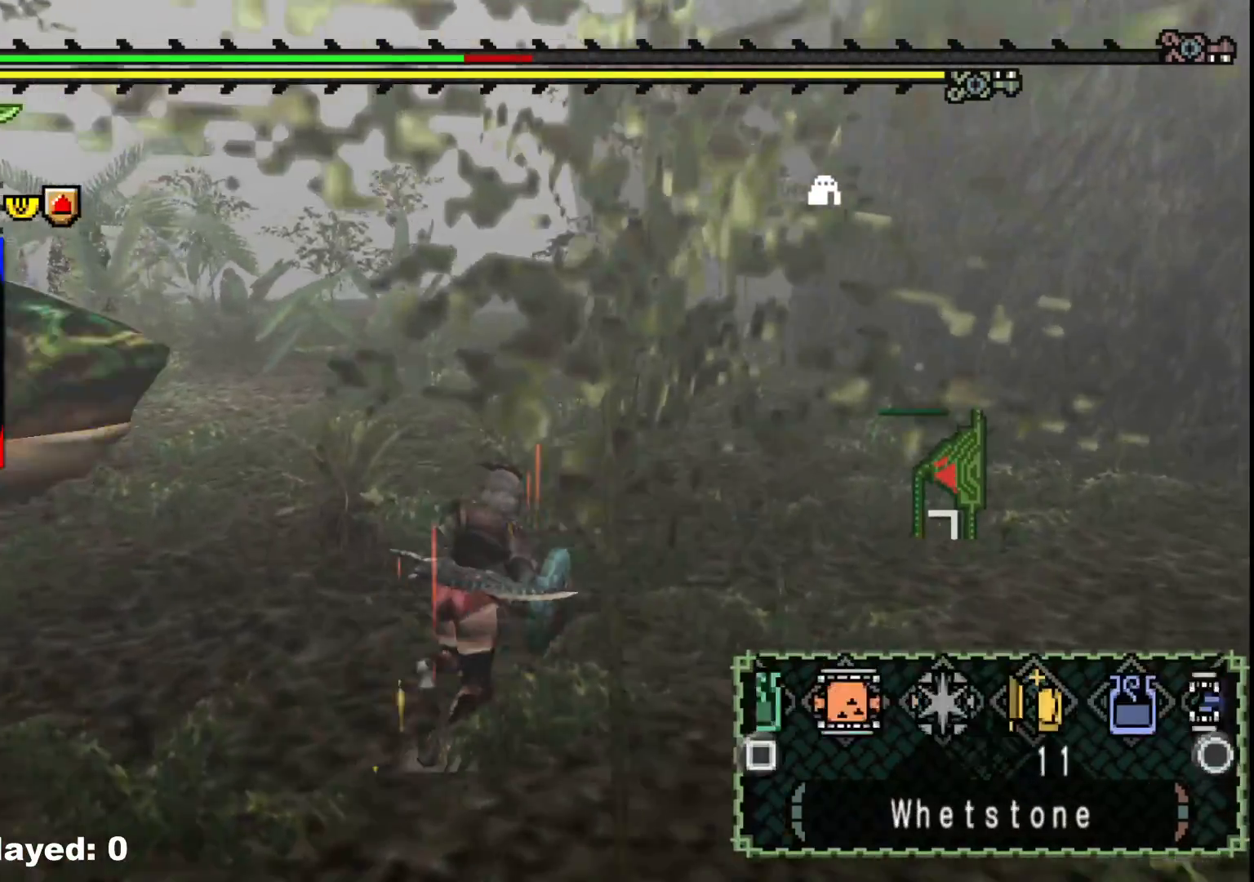
{"buttons": [], "left_stick": "up", "right_stick": "center", "events": [[383, "left_stick", "up"]]}
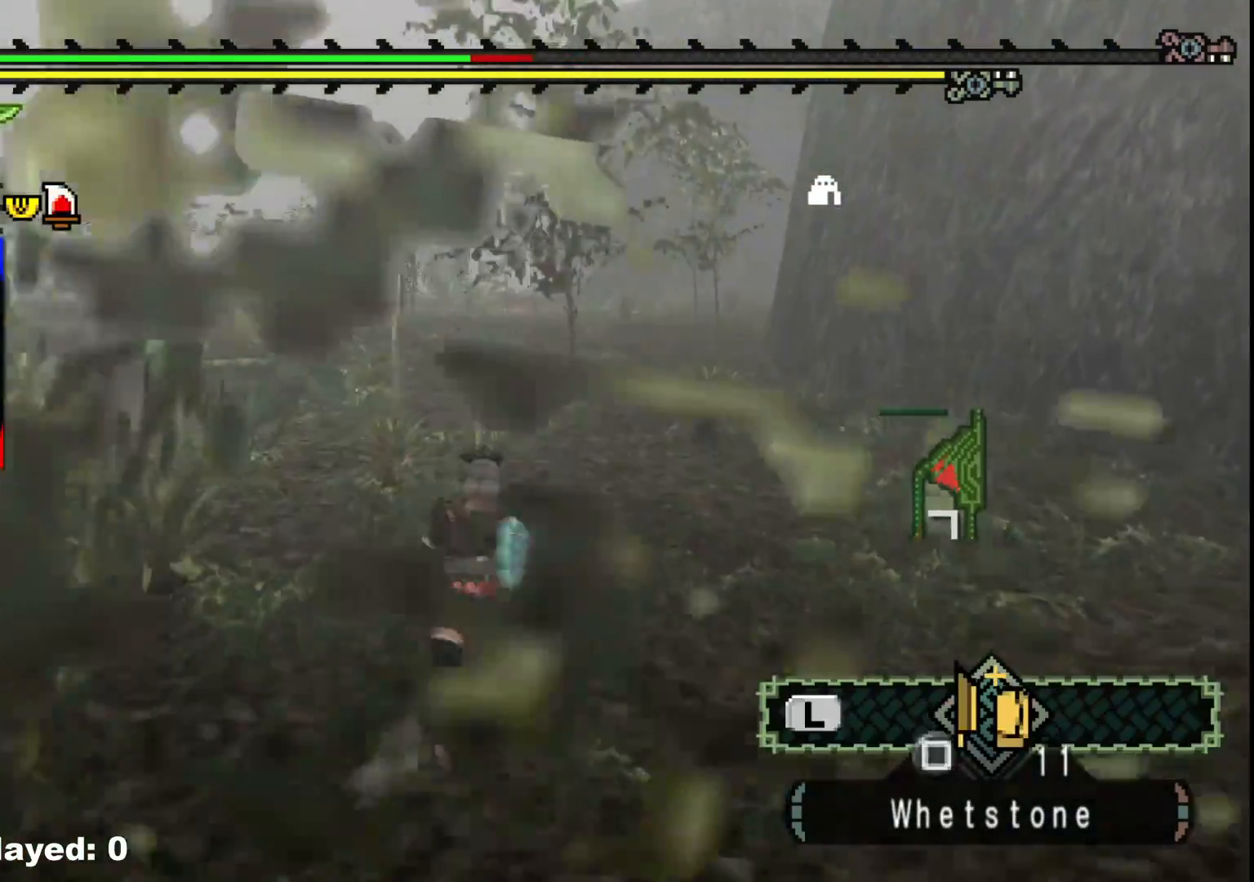
{"buttons": ["B"], "left_stick": "up", "right_stick": "center", "events": [[450, "B", "down"]]}
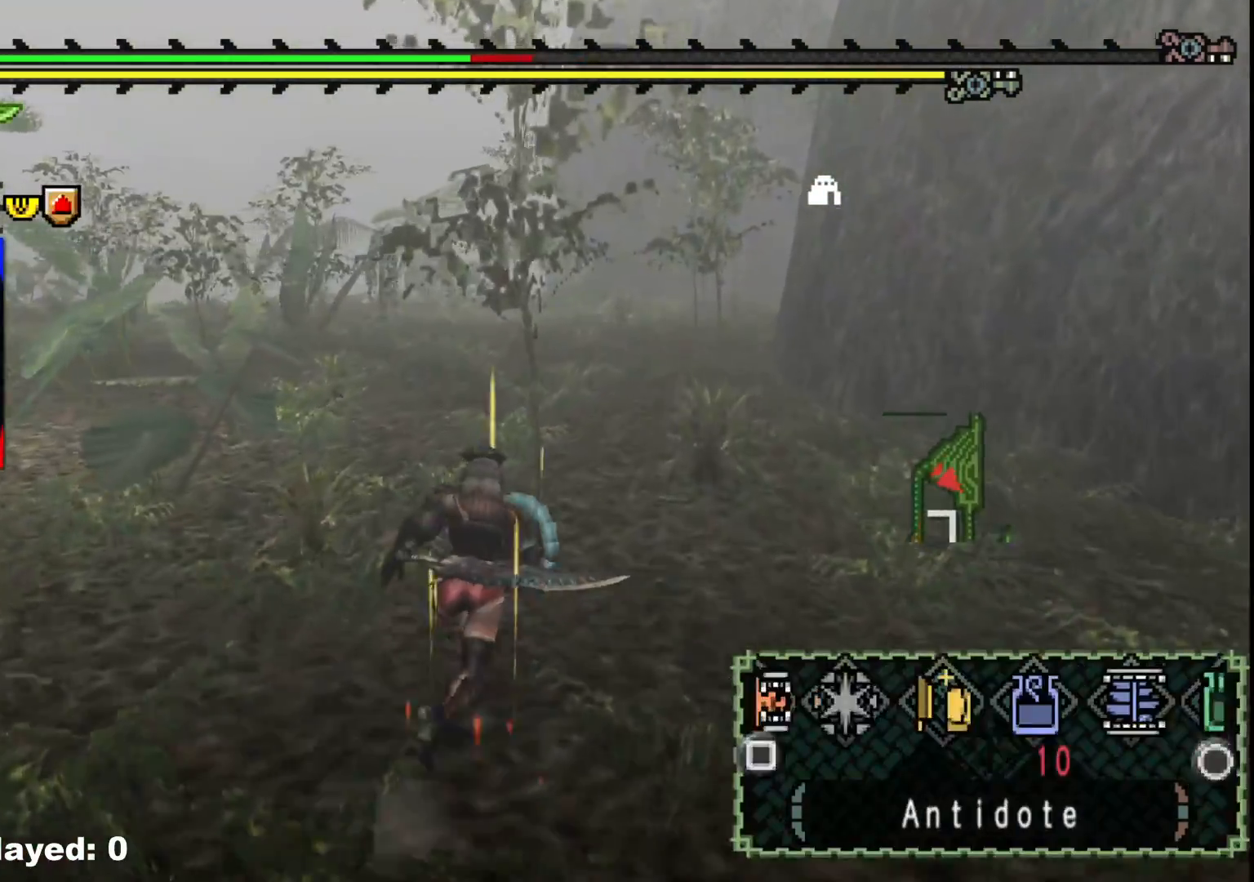
{"buttons": [], "left_stick": "up", "right_stick": "center", "events": [[33, "B", "up"], [150, "B", "down"], [250, "B", "up"], [317, "B", "down"], [400, "B", "up"]]}
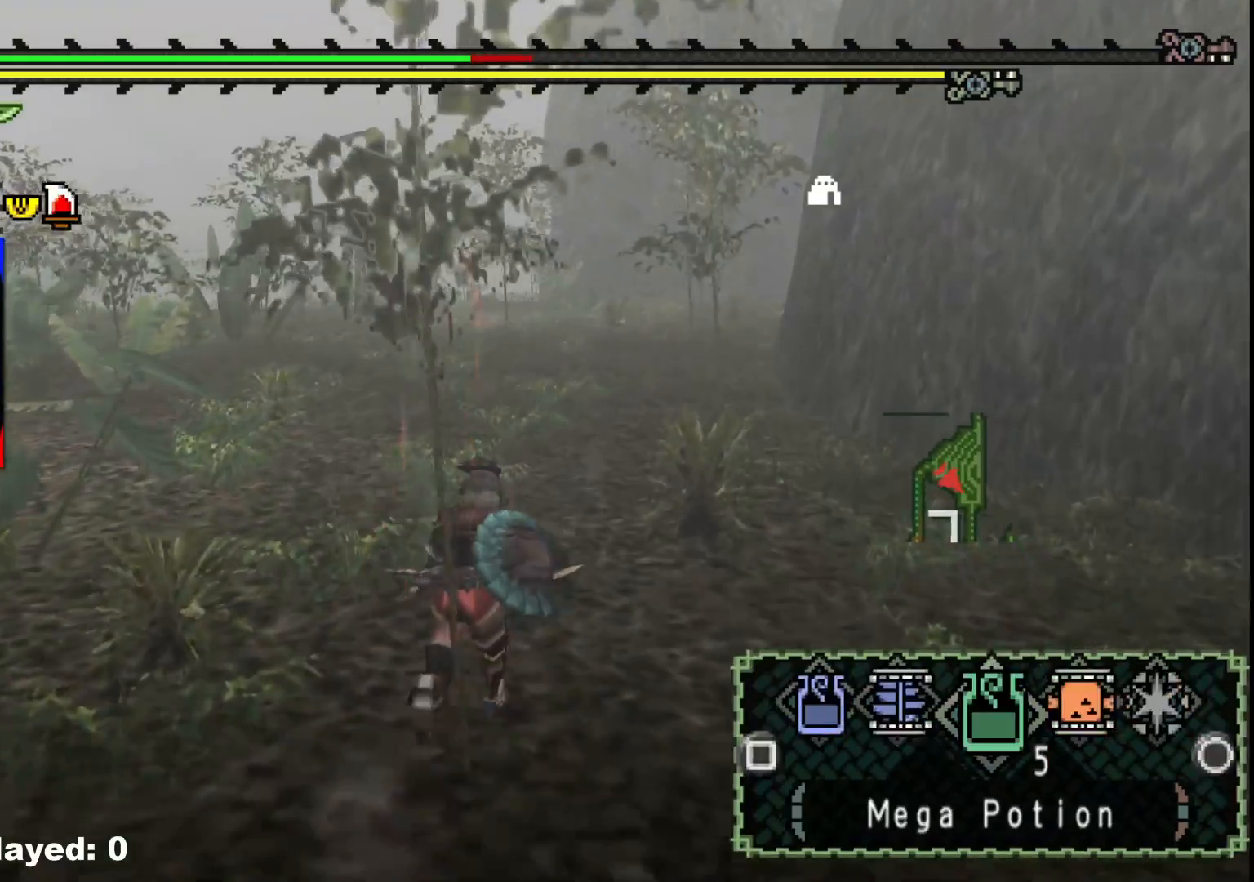
{"buttons": ["R1"], "left_stick": "up", "right_stick": "center", "events": [[283, "R1", "down"]]}
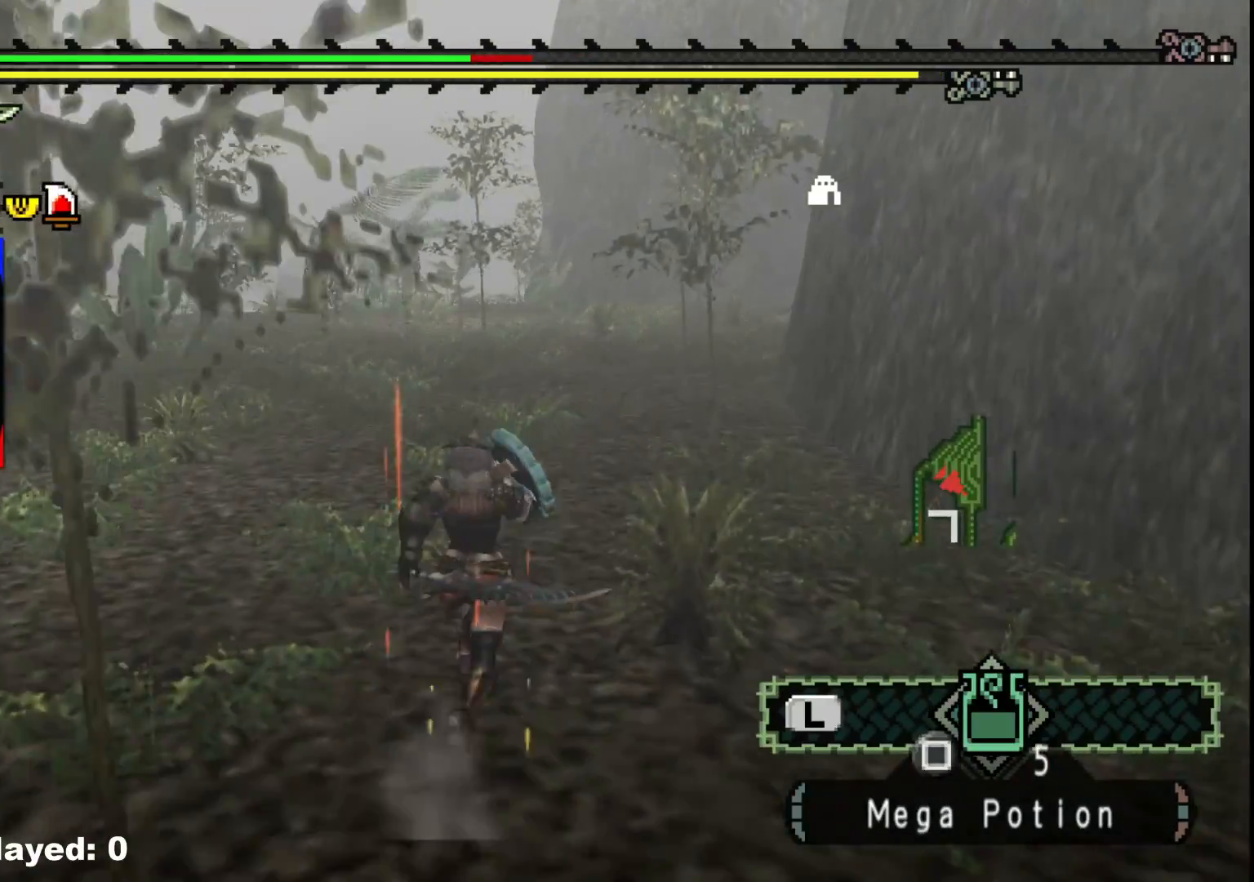
{"buttons": ["R1"], "left_stick": "up", "right_stick": "center", "events": []}
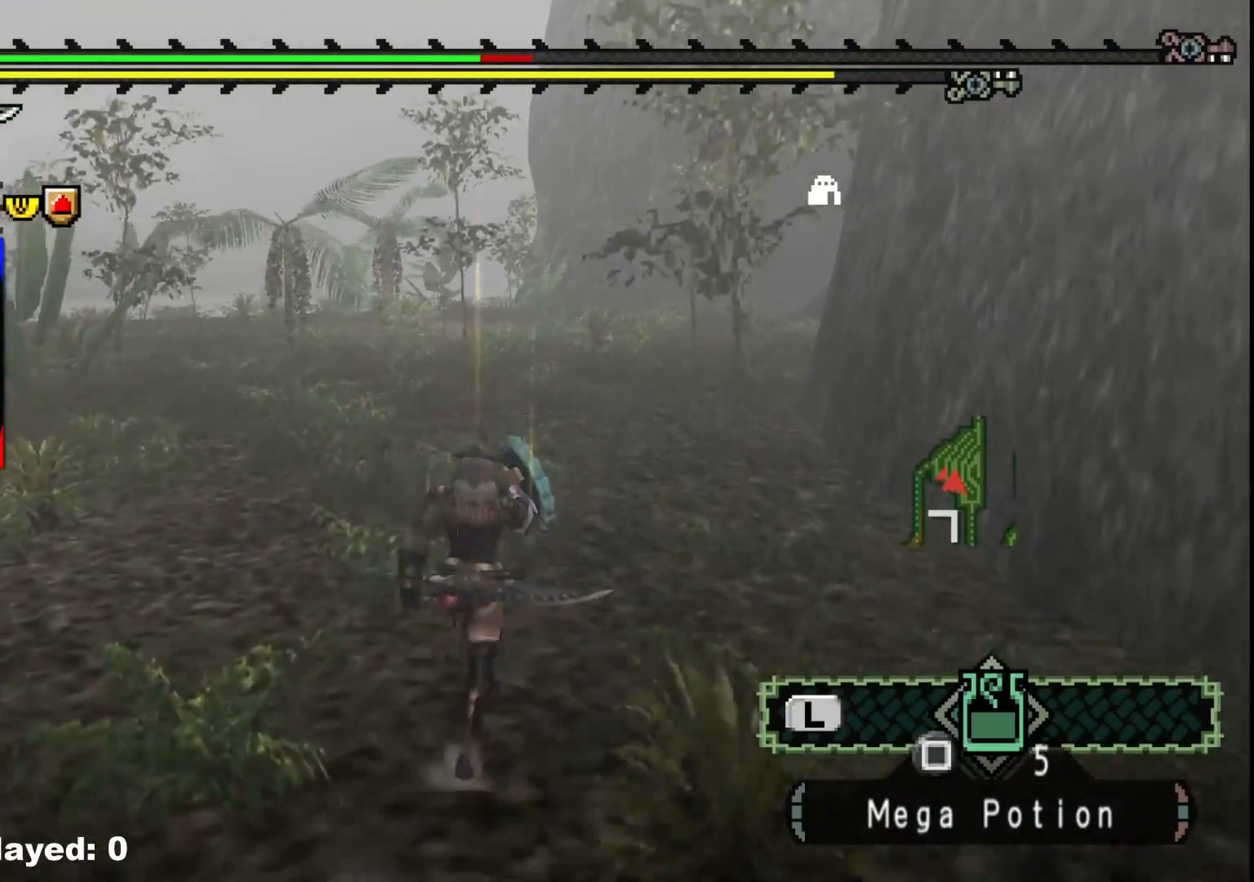
{"buttons": [], "left_stick": "up-right", "right_stick": "left", "events": [[183, "right_stick", "left"], [217, "R1", "up"], [433, "left_stick", "up-right"]]}
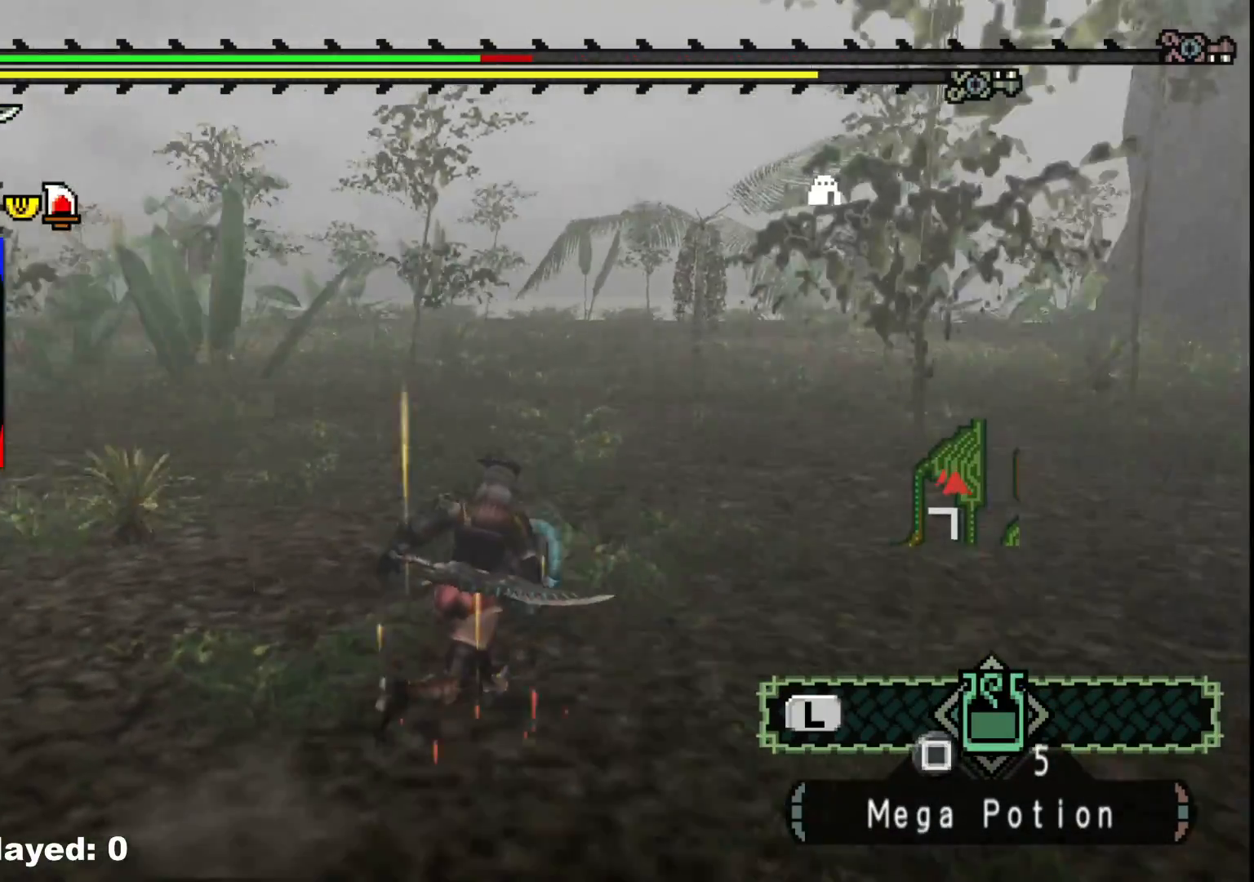
{"buttons": [], "left_stick": "down-right", "right_stick": "left", "events": [[217, "left_stick", "right"], [433, "left_stick", "down-right"]]}
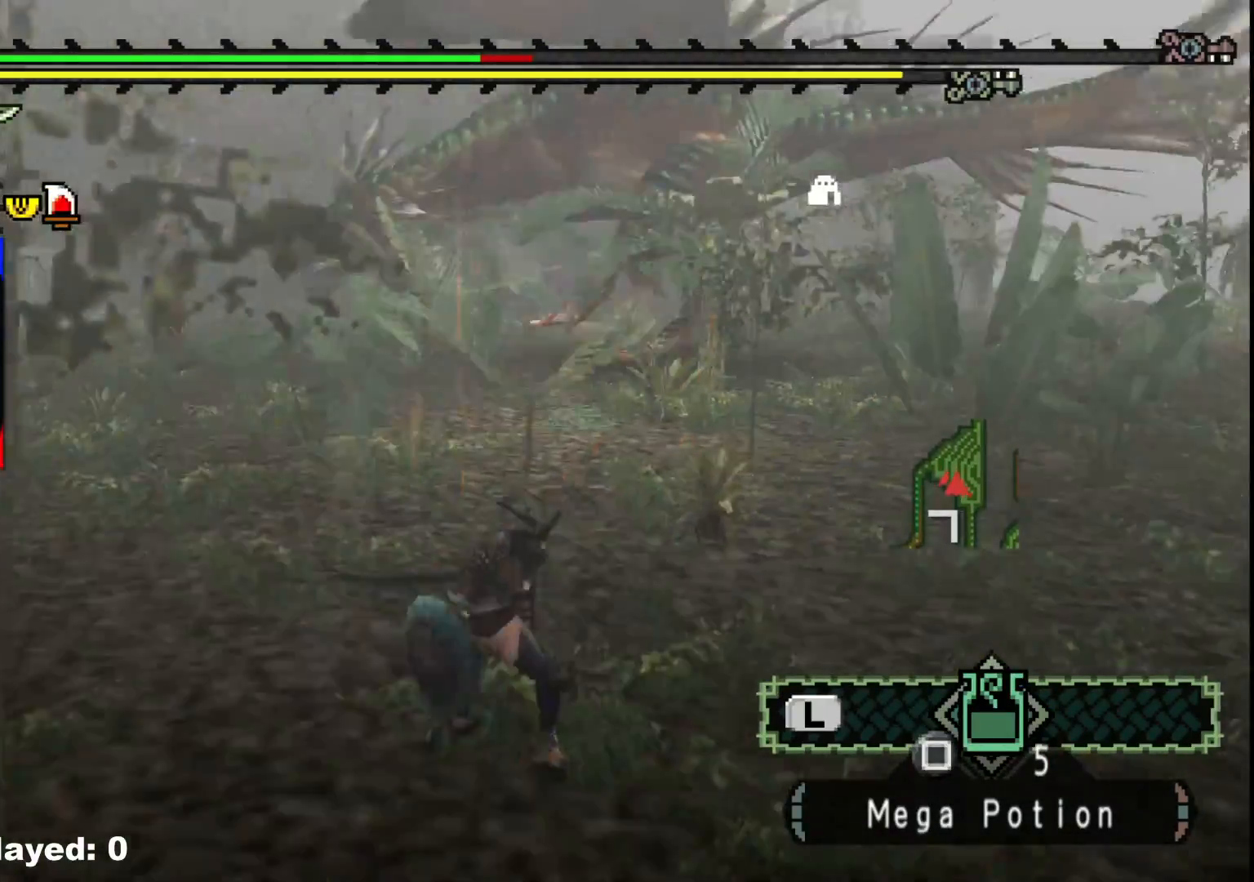
{"buttons": ["R1"], "left_stick": "down-right", "right_stick": "center", "events": [[100, "right_stick", "center"], [417, "R1", "down"]]}
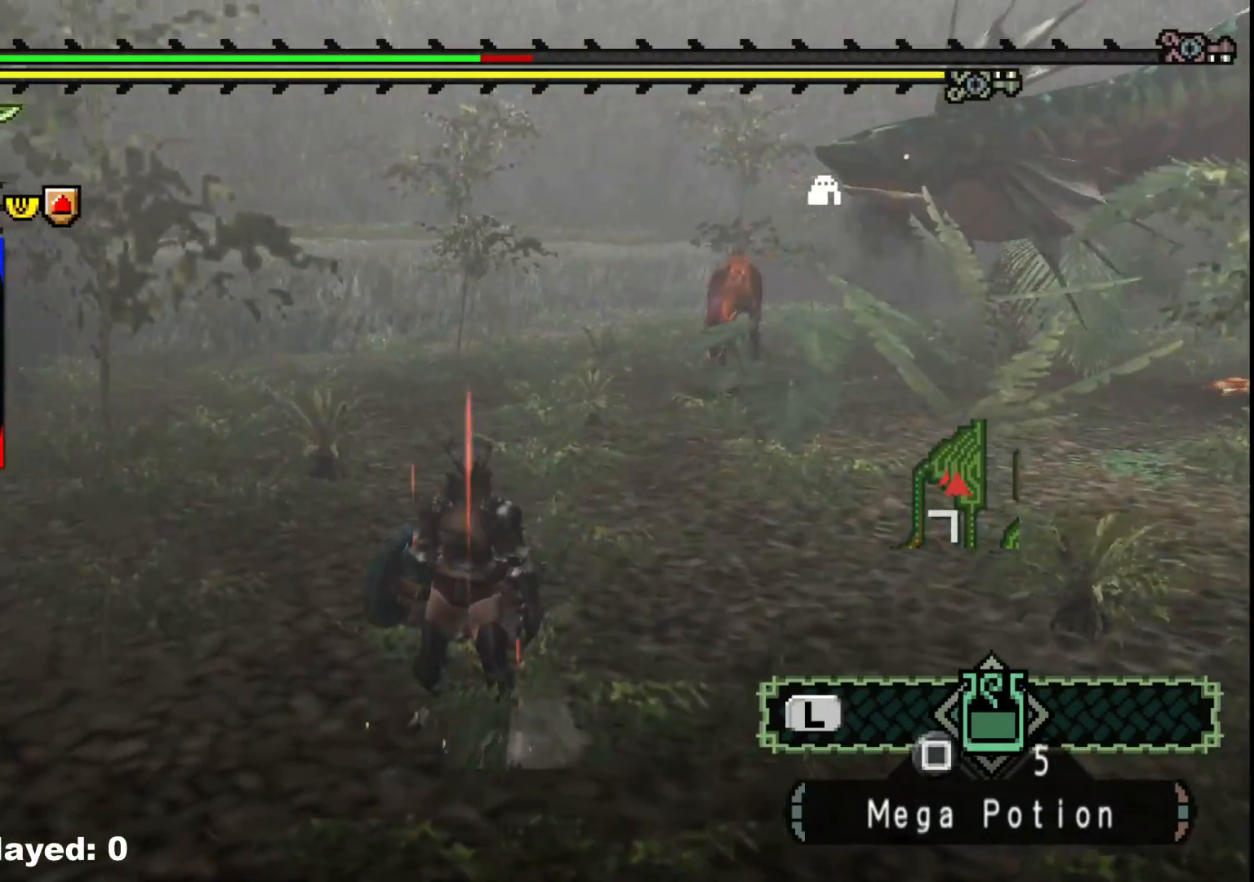
{"buttons": ["R1"], "left_stick": "down-right", "right_stick": "center", "events": [[117, "right_stick", "right"], [300, "right_stick", "center"]]}
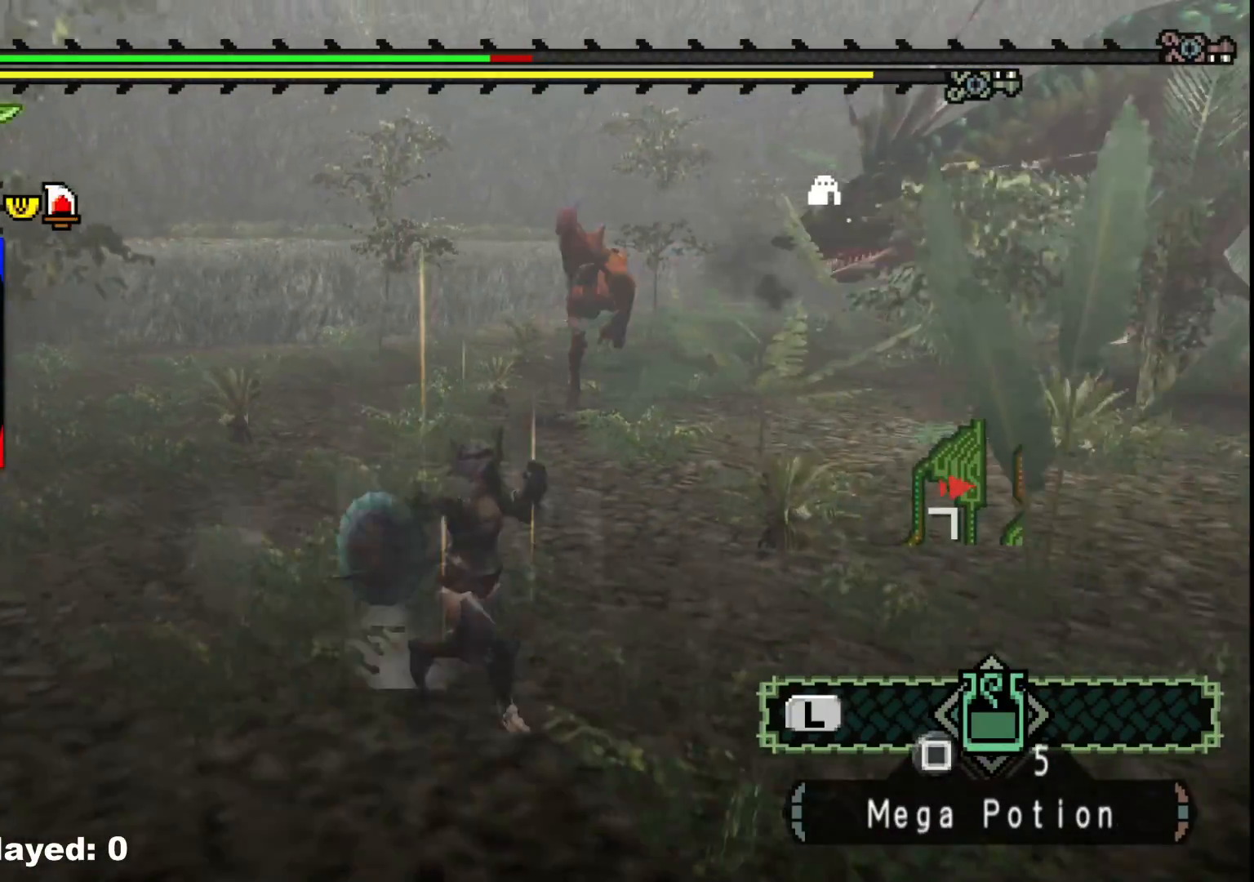
{"buttons": ["R1"], "left_stick": "down-right", "right_stick": "center", "events": []}
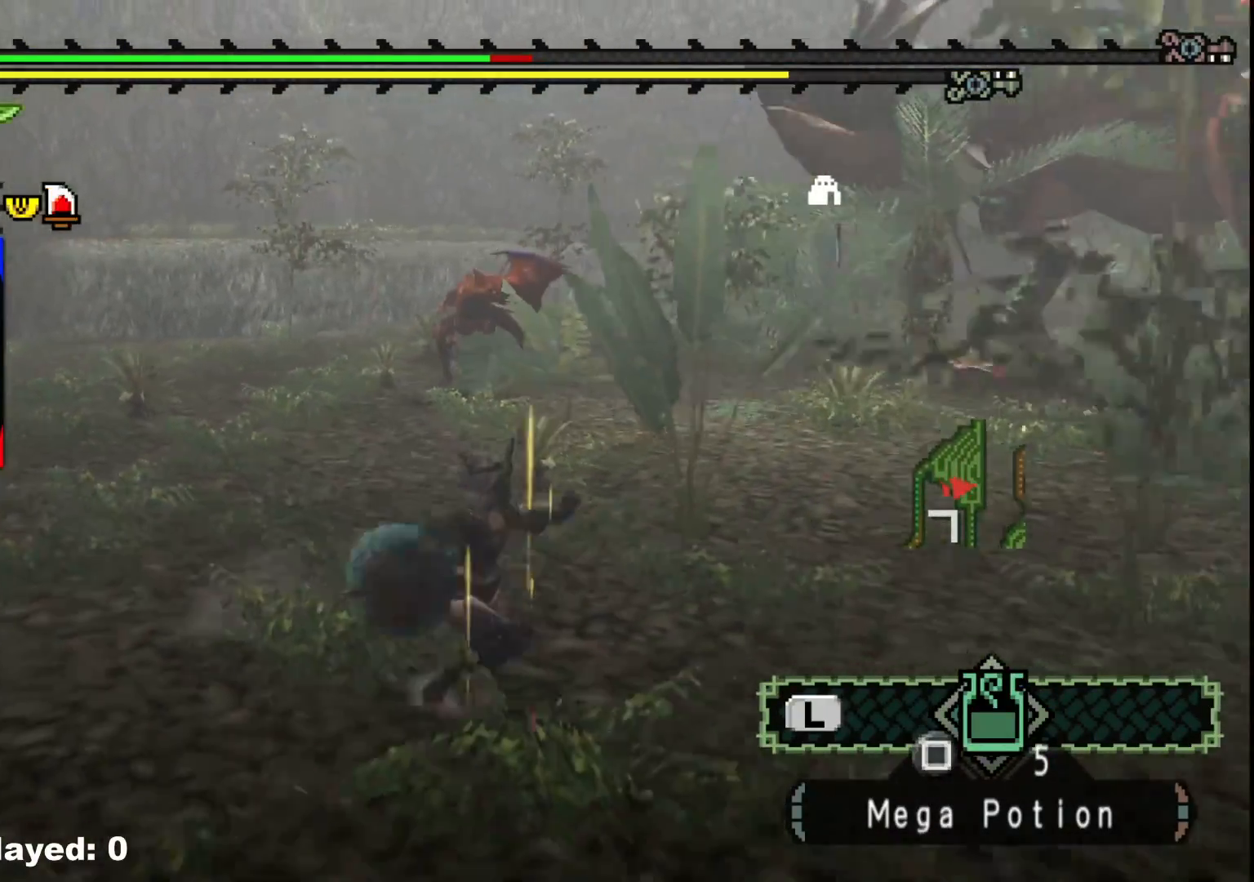
{"buttons": ["R1"], "left_stick": "down-right", "right_stick": "center", "events": []}
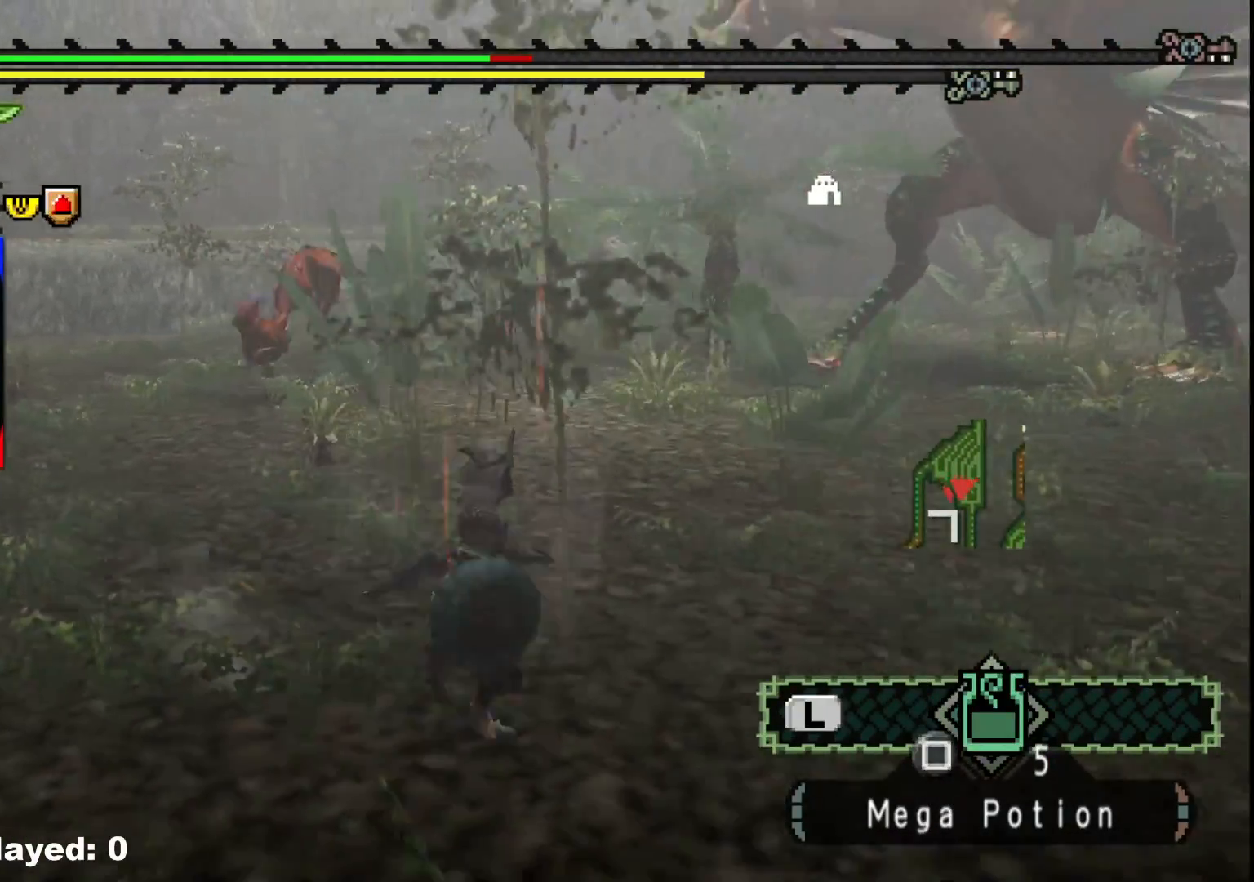
{"buttons": [], "left_stick": "down-right", "right_stick": "center", "events": [[267, "X", "down"], [333, "X", "up"], [400, "X", "down"], [450, "R1", "up"], [483, "X", "up"]]}
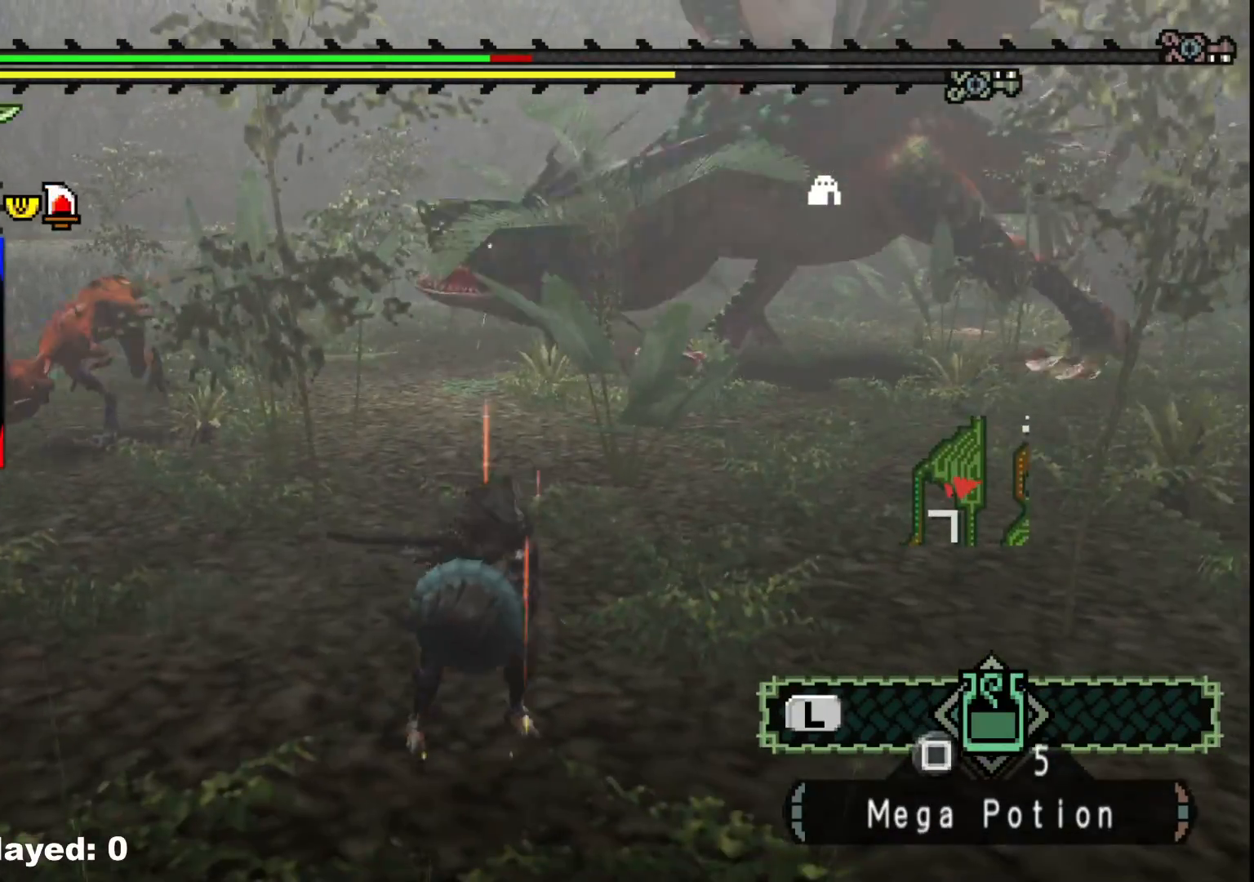
{"buttons": [], "left_stick": "center", "right_stick": "center", "events": [[283, "left_stick", "center"]]}
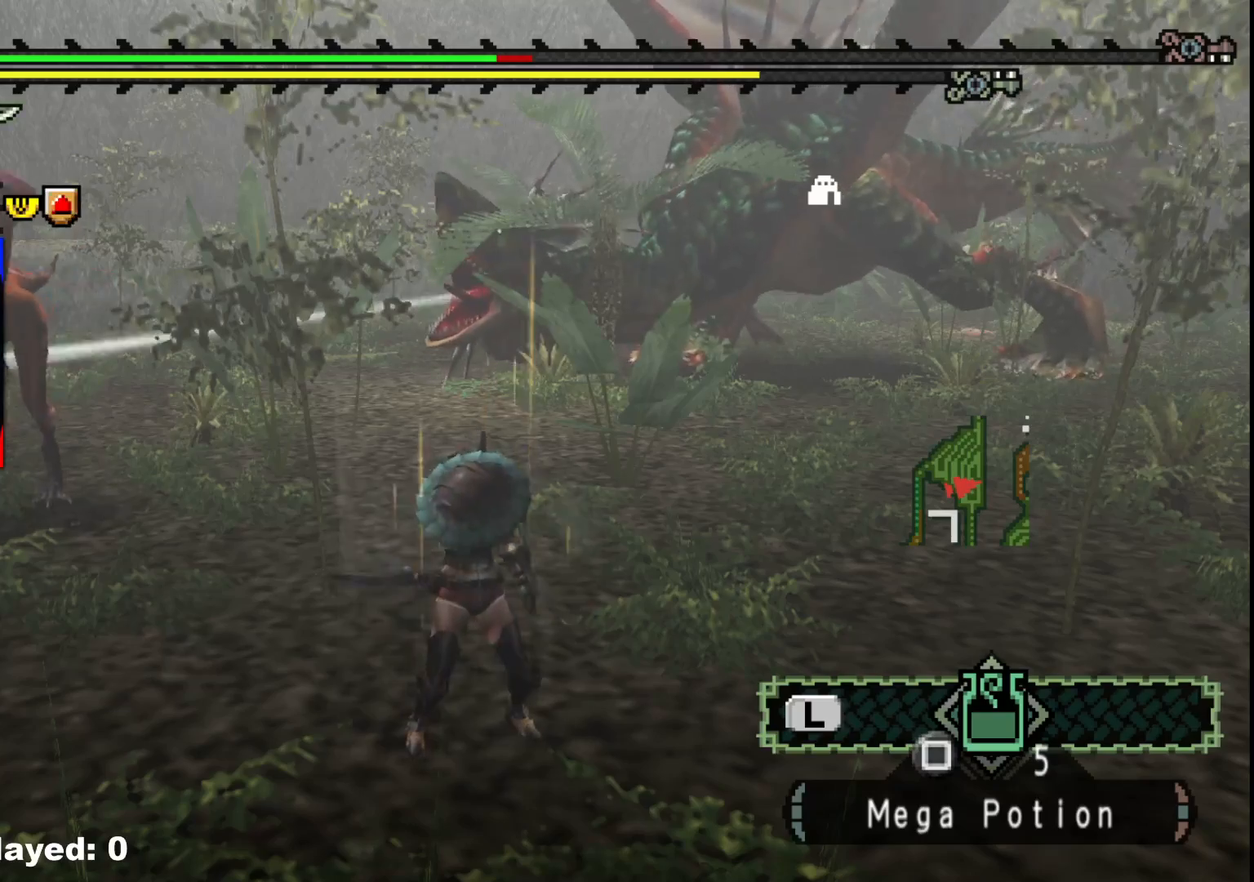
{"buttons": [], "left_stick": "right", "right_stick": "center", "events": [[183, "left_stick", "right"]]}
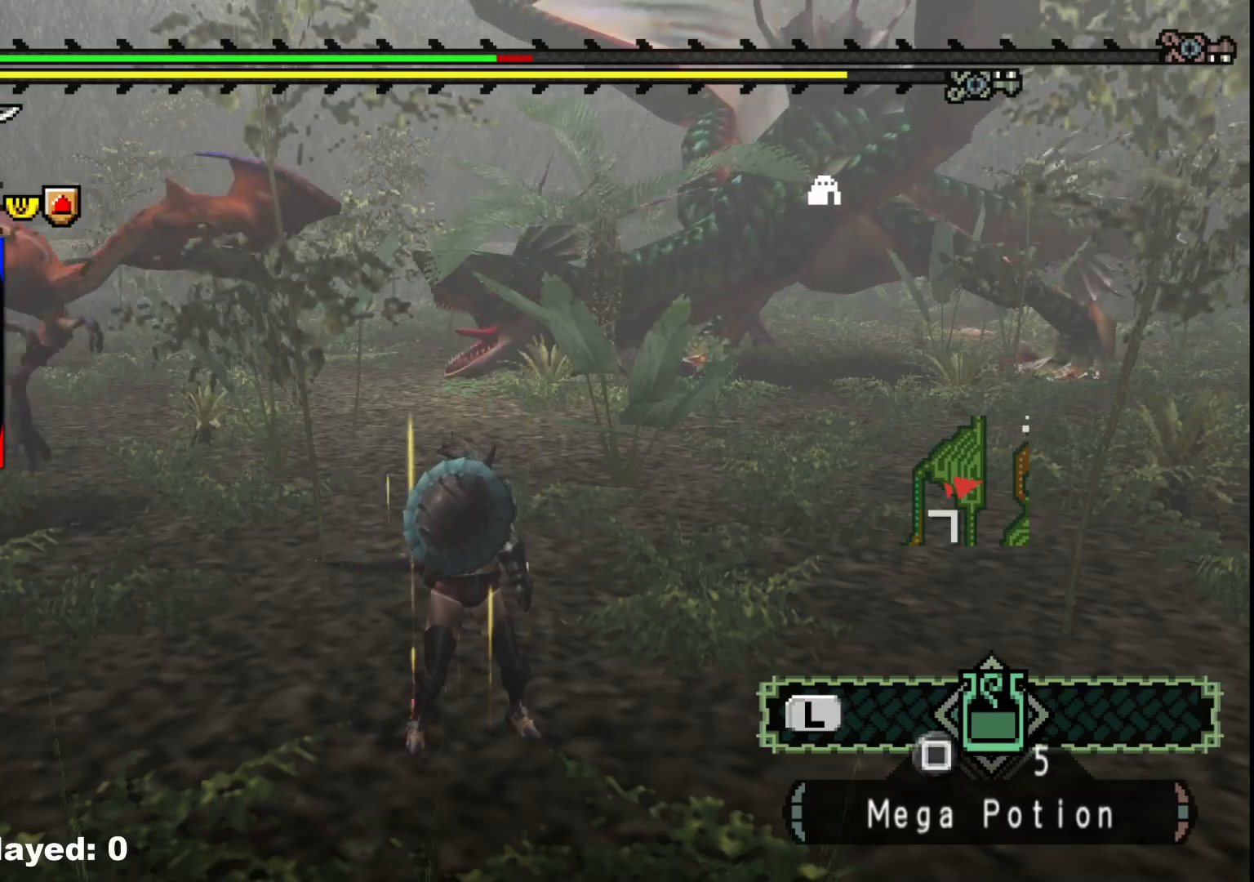
{"buttons": [], "left_stick": "right", "right_stick": "center", "events": []}
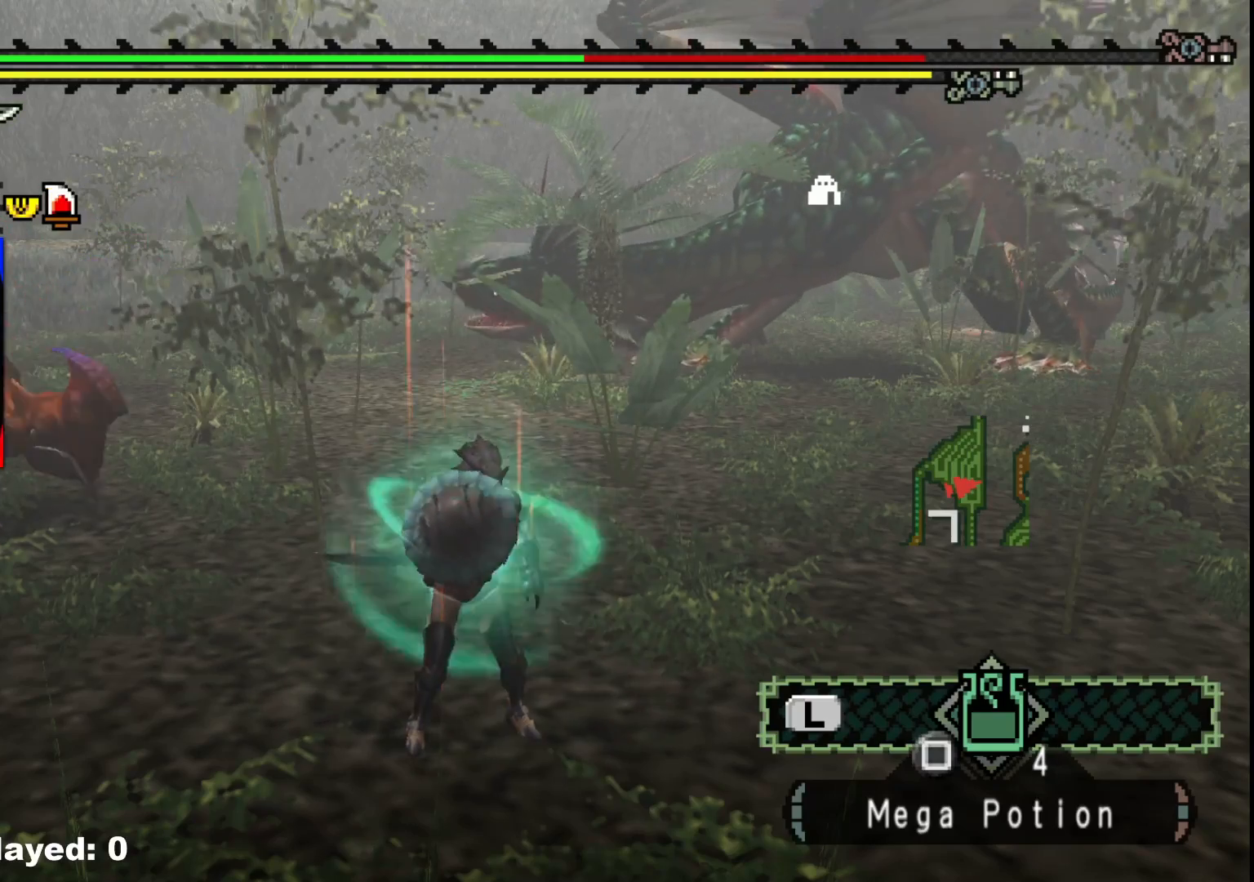
{"buttons": [], "left_stick": "right", "right_stick": "center", "events": [[117, "A", "down"], [233, "A", "up"], [317, "A", "down"], [433, "A", "up"]]}
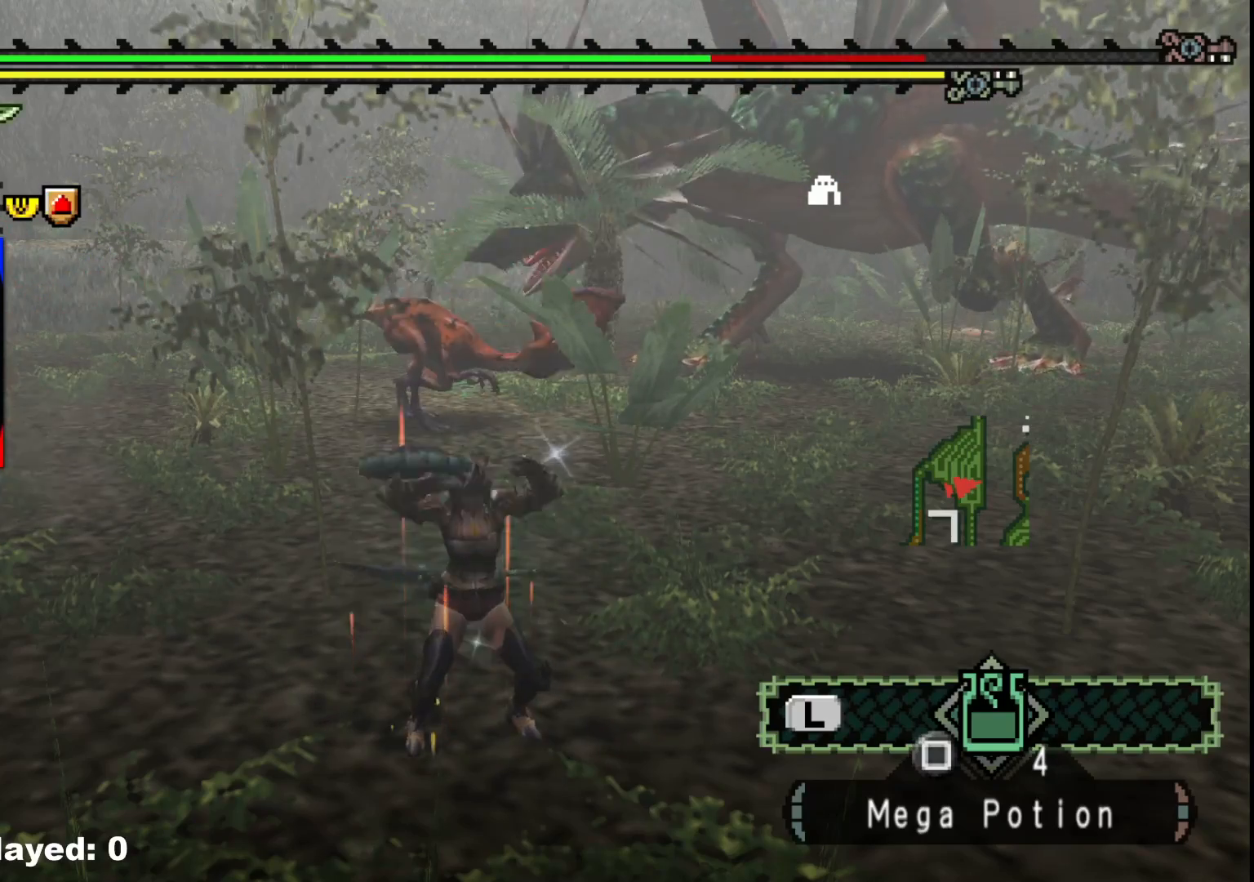
{"buttons": [], "left_stick": "right", "right_stick": "center", "events": []}
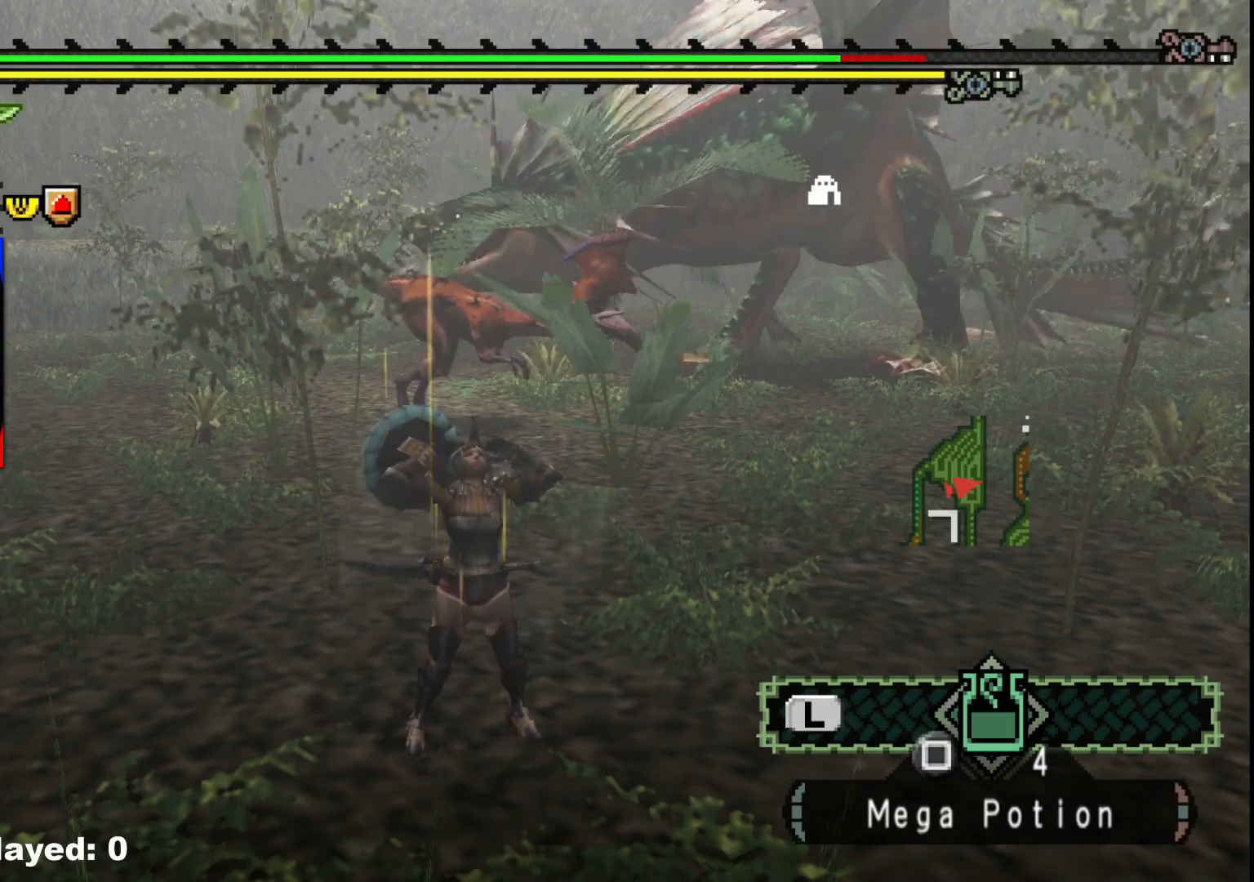
{"buttons": [], "left_stick": "right", "right_stick": "center", "events": []}